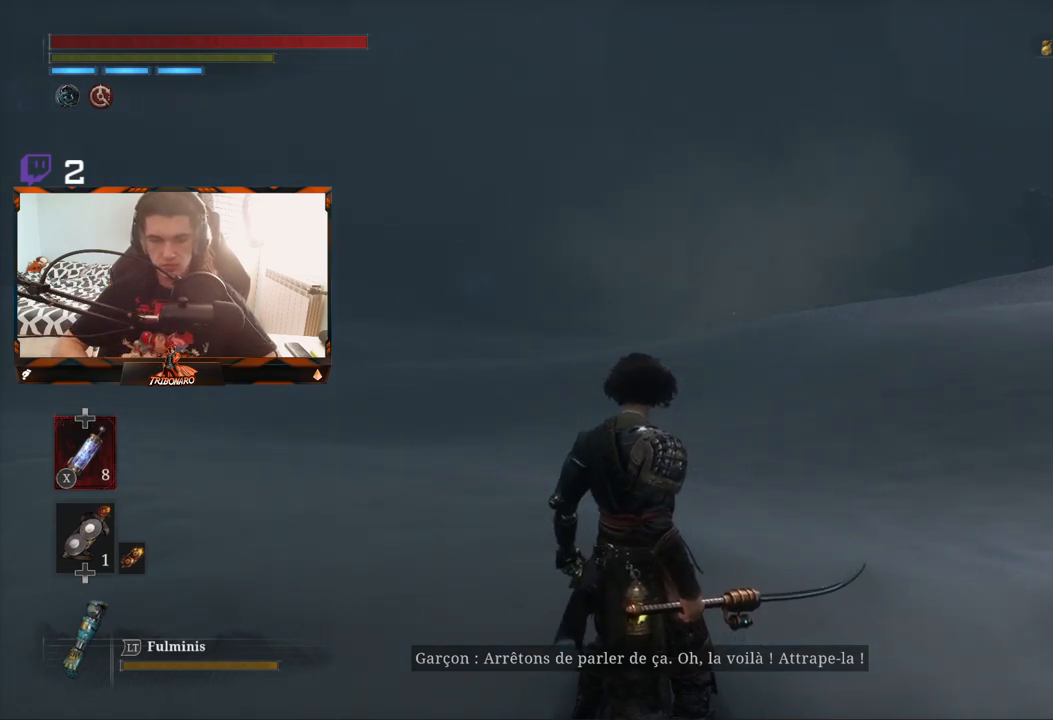
Gameplay with a controller (Xbox layout); each line is a JSON object with the inputs held at the frame after it. "events" lists button and stick changes between this image and that frame as [ms after this image, input, new state], when the widget could be followed in between.
{"buttons": [], "left_stick": "up", "right_stick": "center", "events": [[383, "left_stick", "up"]]}
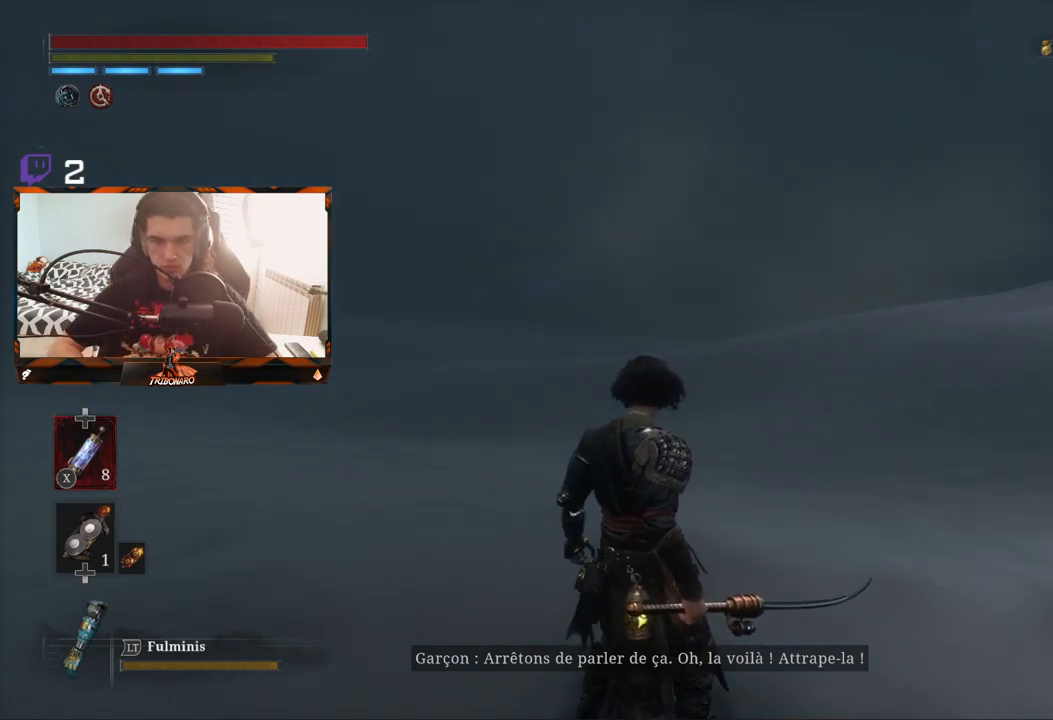
{"buttons": [], "left_stick": "up", "right_stick": "center", "events": []}
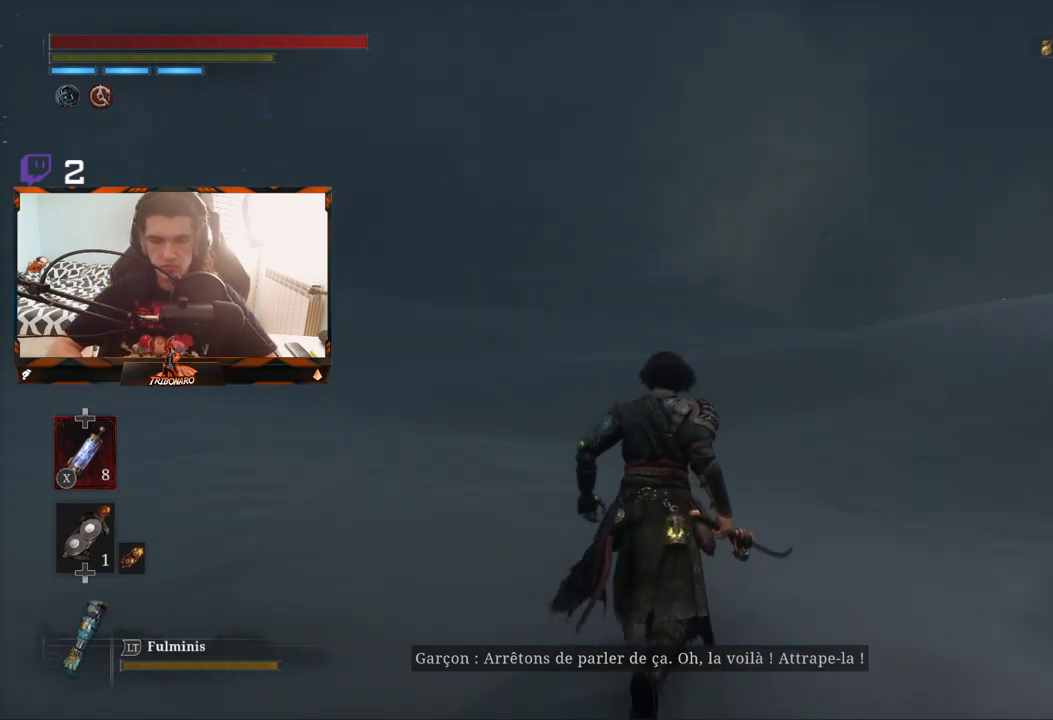
{"buttons": [], "left_stick": "up", "right_stick": "center", "events": []}
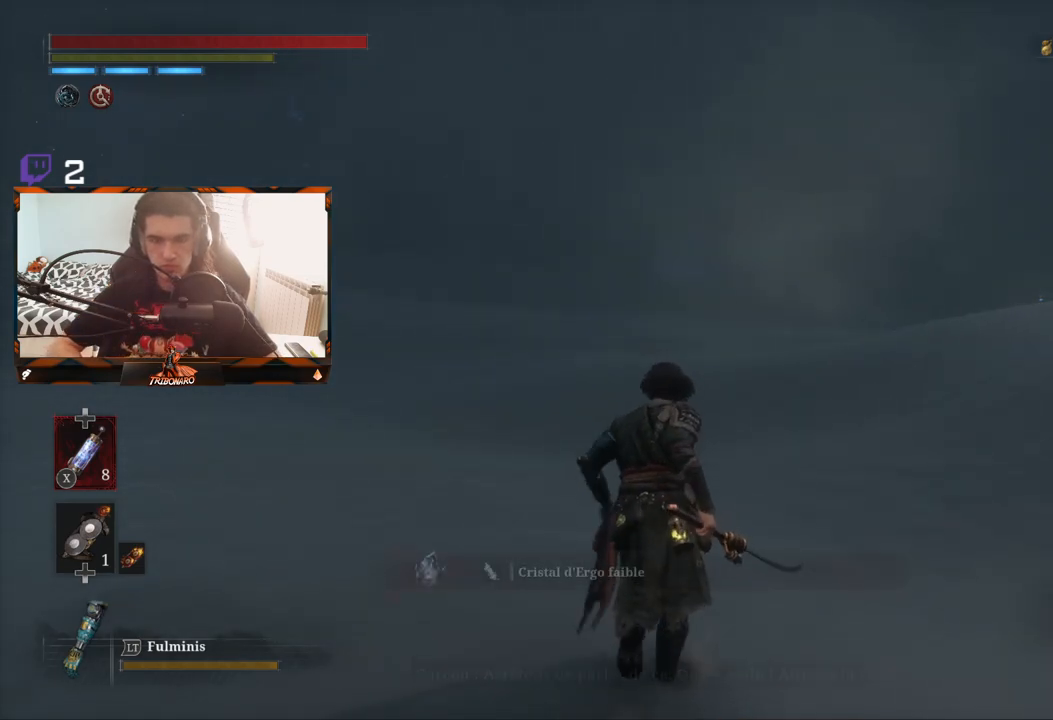
{"buttons": [], "left_stick": "up", "right_stick": "center", "events": [[83, "right_stick", "left"], [283, "right_stick", "center"]]}
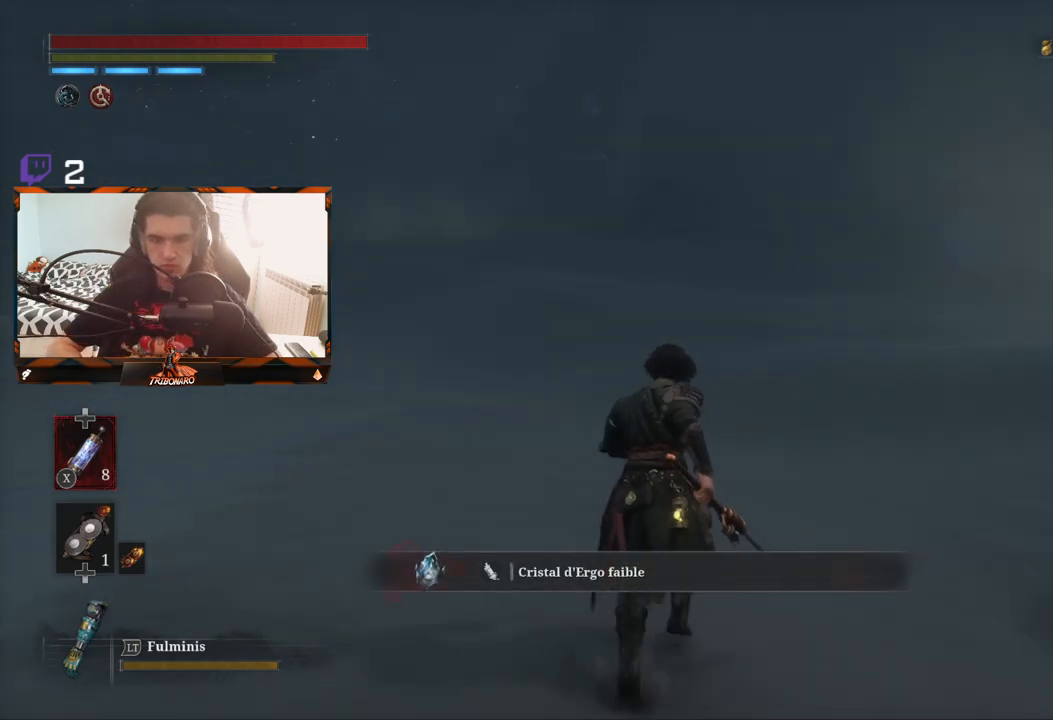
{"buttons": [], "left_stick": "up", "right_stick": "center", "events": []}
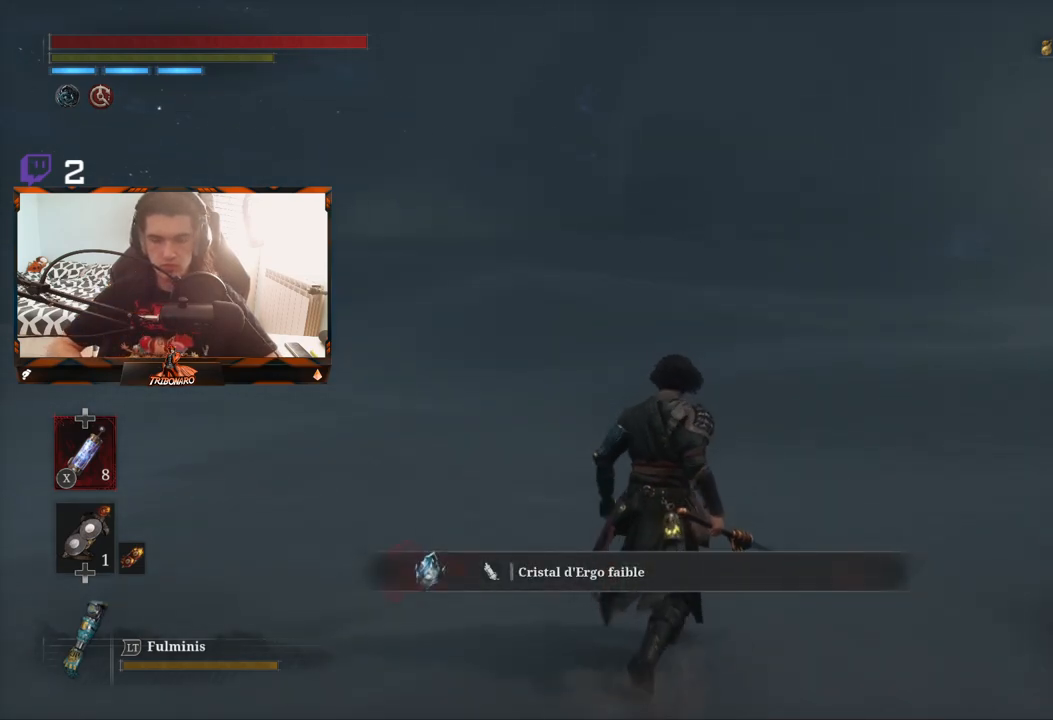
{"buttons": [], "left_stick": "up", "right_stick": "right", "events": [[300, "right_stick", "right"]]}
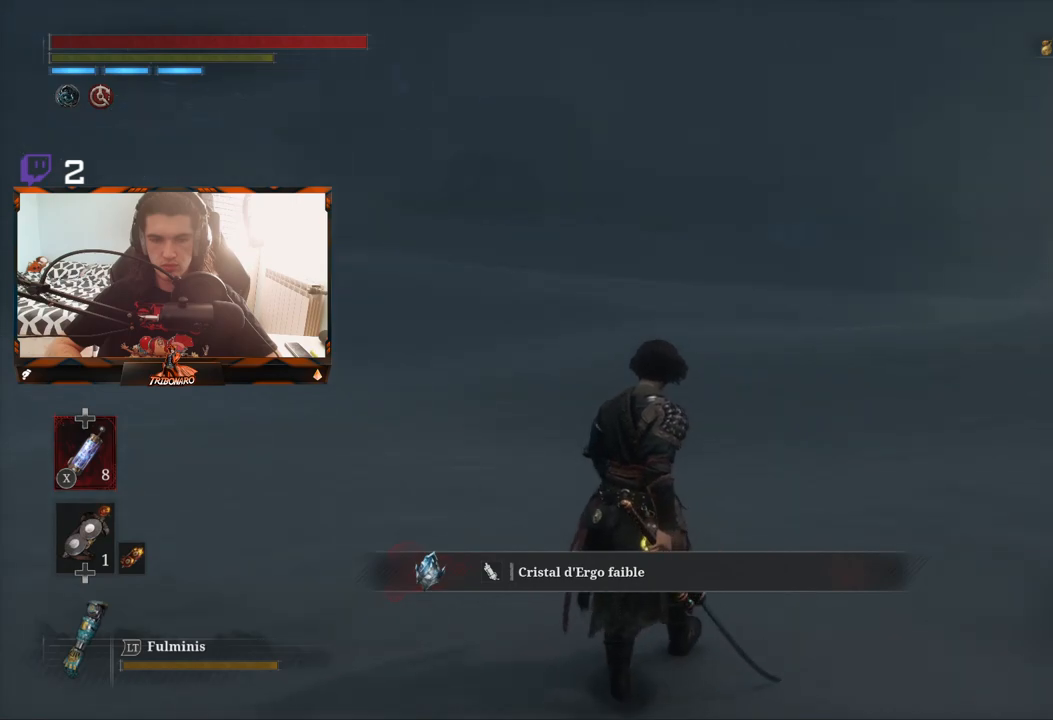
{"buttons": [], "left_stick": "up", "right_stick": "right", "events": []}
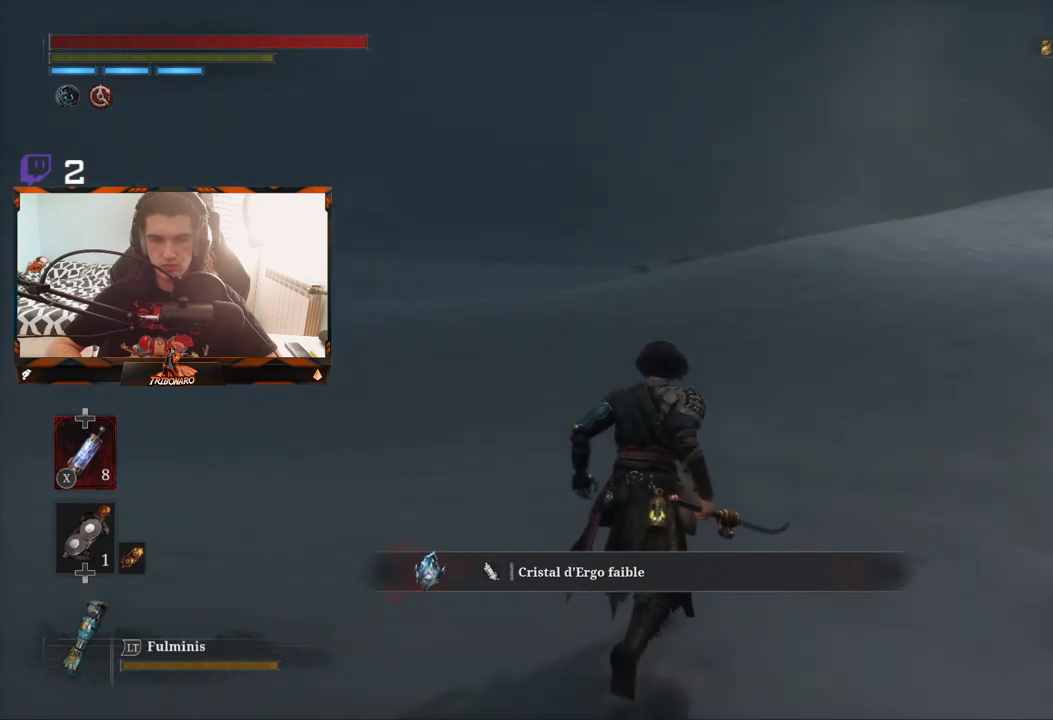
{"buttons": [], "left_stick": "up", "right_stick": "right", "events": []}
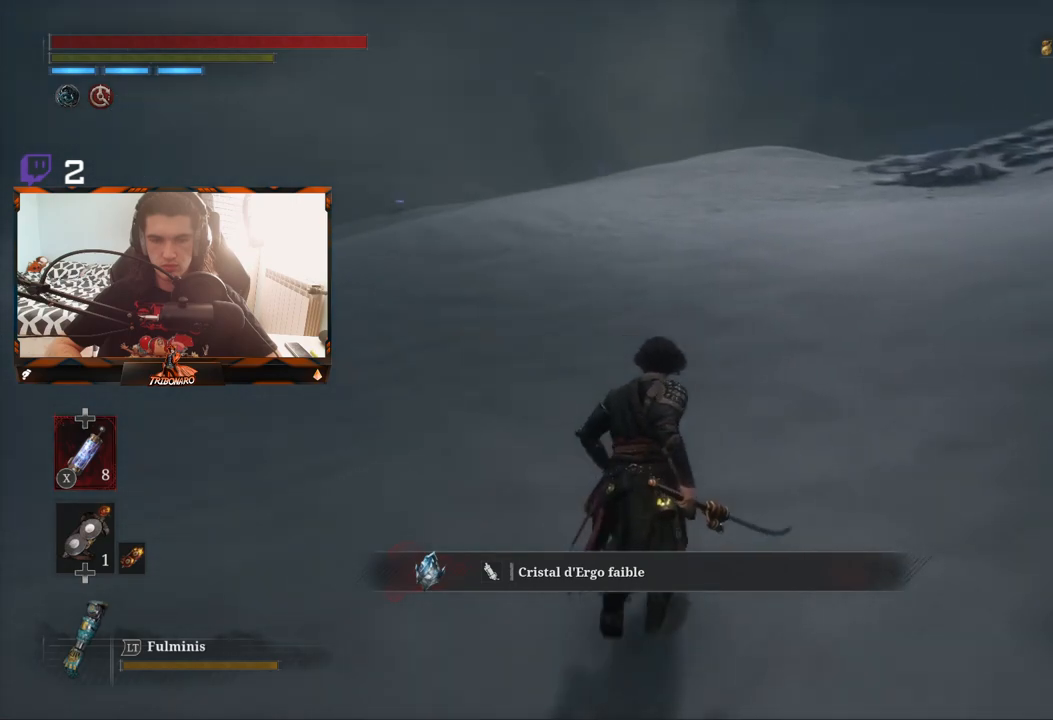
{"buttons": [], "left_stick": "up", "right_stick": "center", "events": [[33, "right_stick", "center"]]}
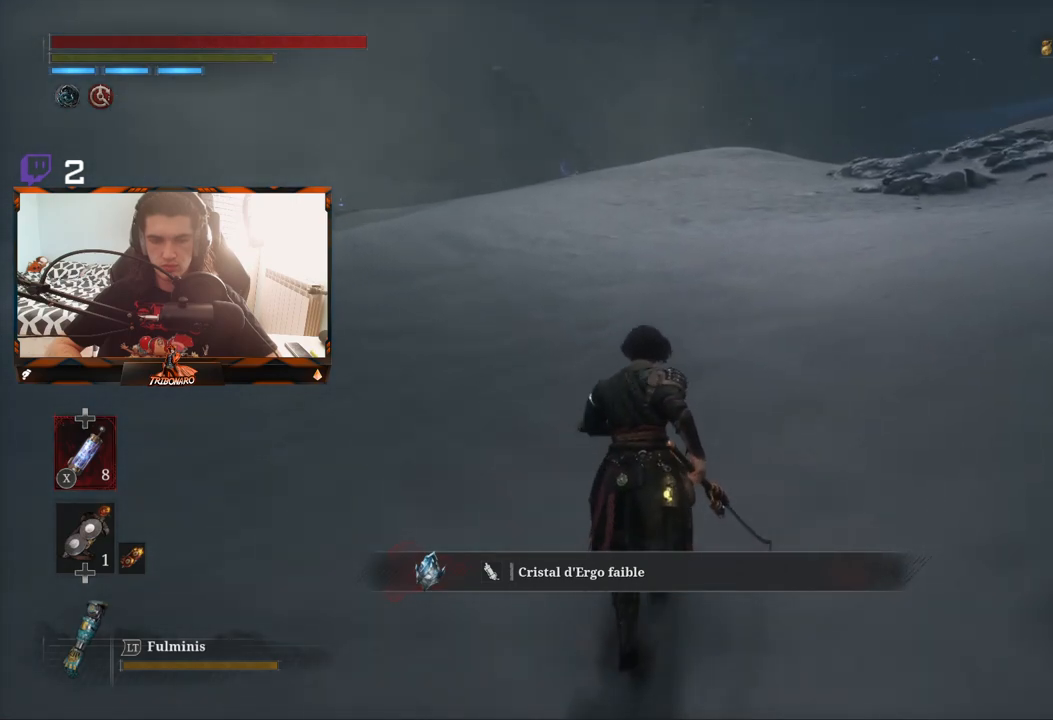
{"buttons": [], "left_stick": "up", "right_stick": "center", "events": []}
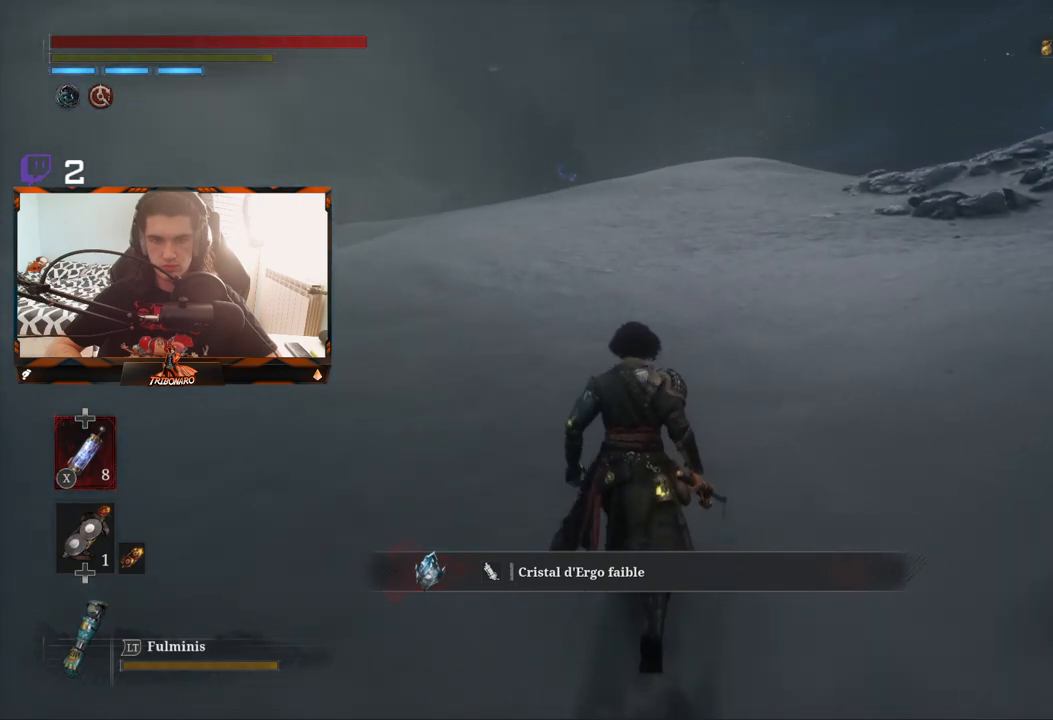
{"buttons": [], "left_stick": "up", "right_stick": "left", "events": [[350, "right_stick", "left"]]}
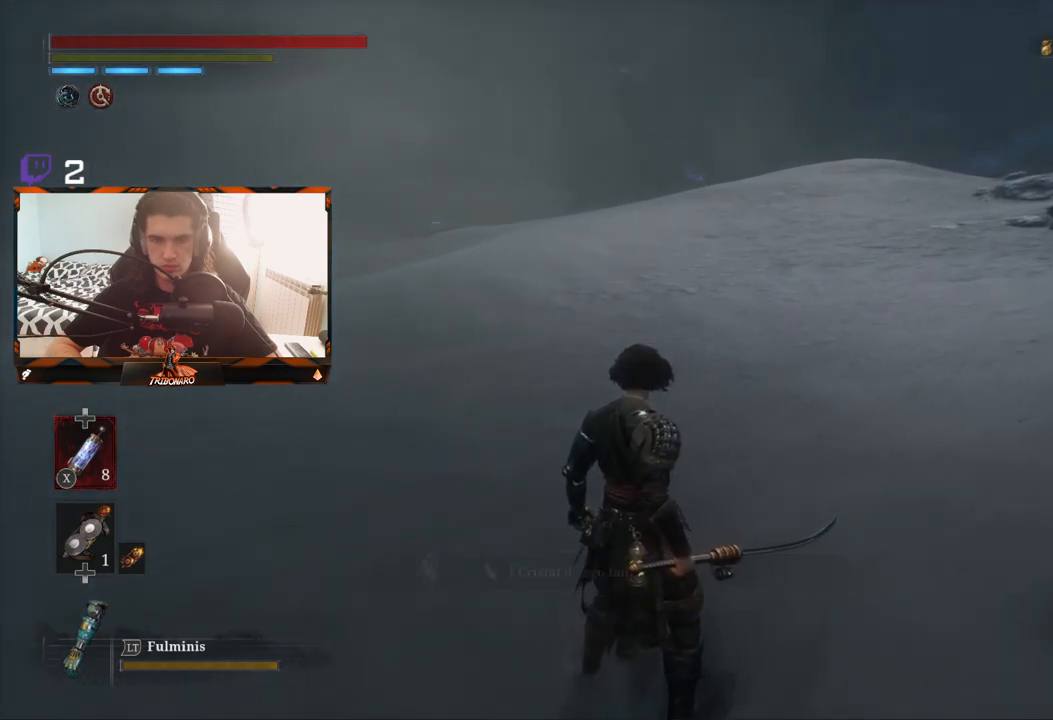
{"buttons": [], "left_stick": "up", "right_stick": "center", "events": [[267, "right_stick", "center"]]}
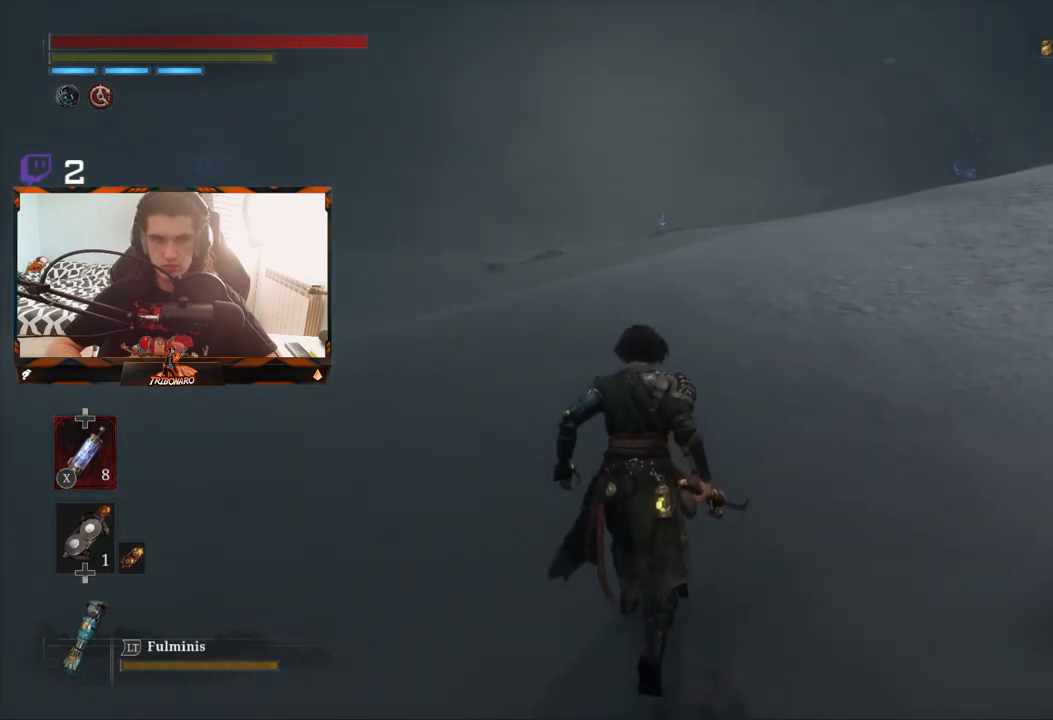
{"buttons": [], "left_stick": "up", "right_stick": "center", "events": []}
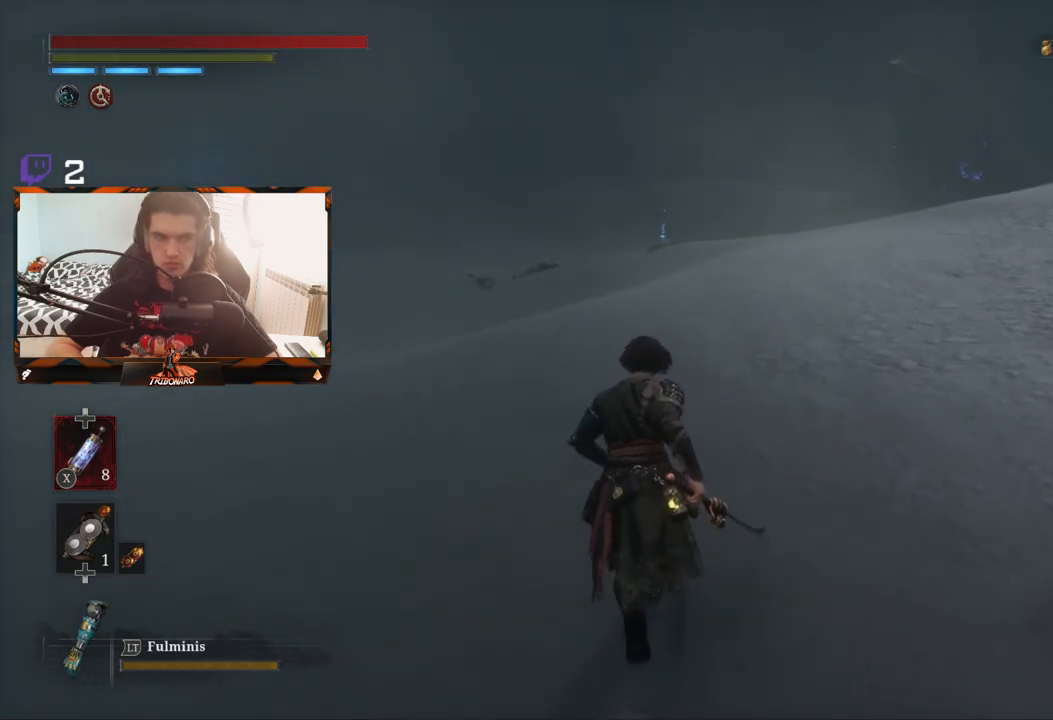
{"buttons": [], "left_stick": "up", "right_stick": "center", "events": []}
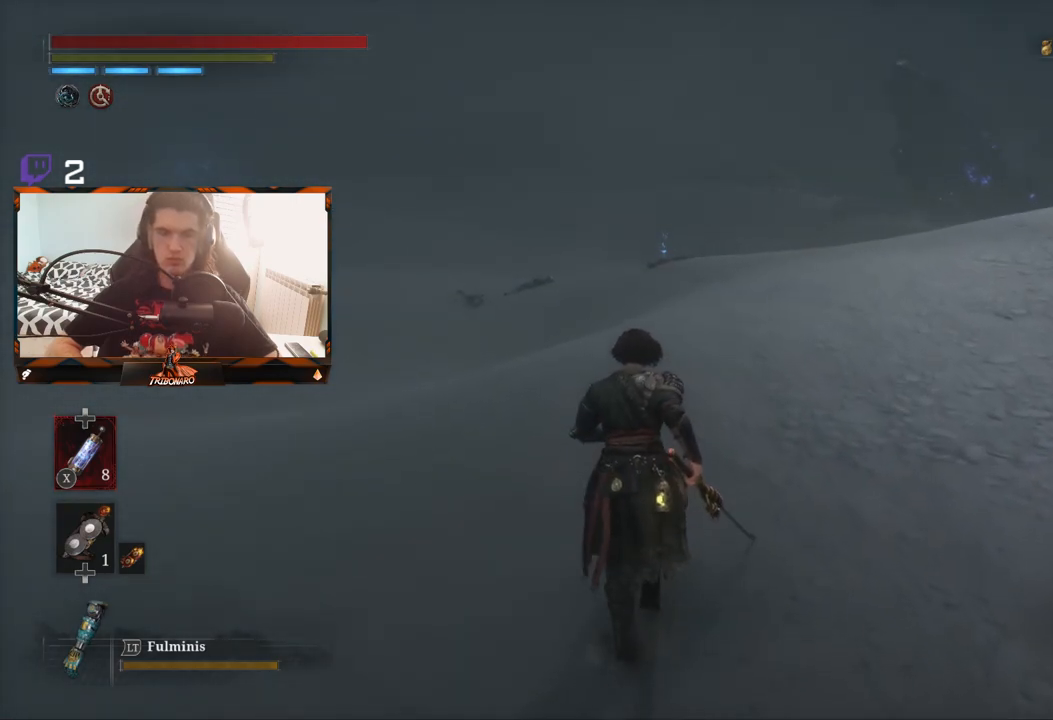
{"buttons": ["B"], "left_stick": "up", "right_stick": "center", "events": [[167, "B", "down"]]}
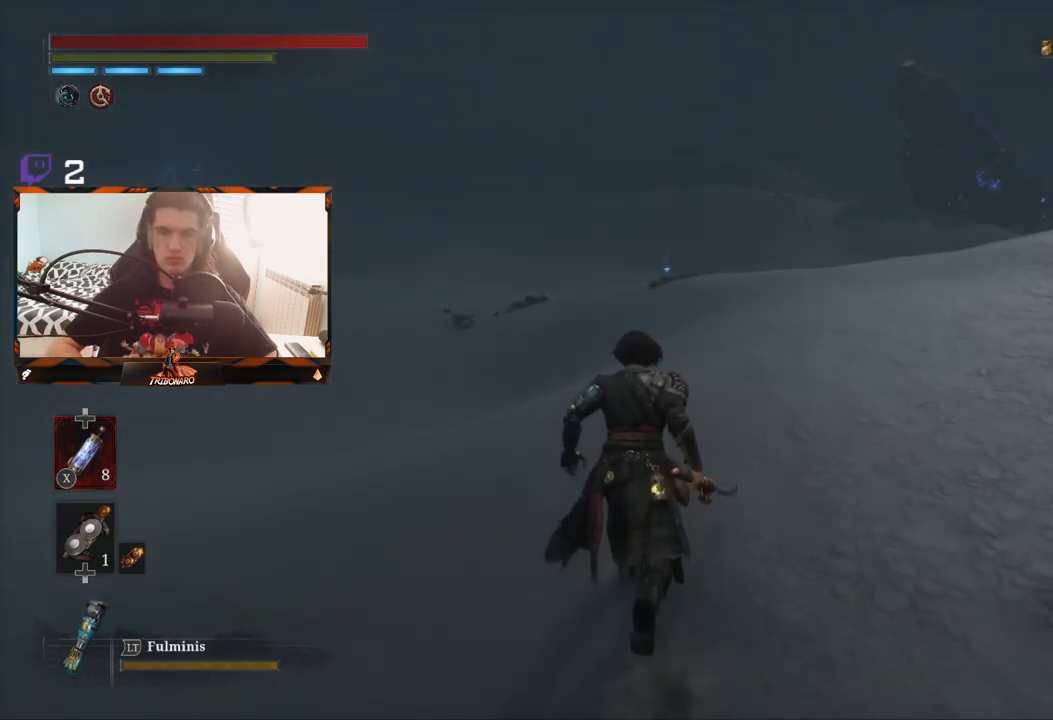
{"buttons": ["B"], "left_stick": "up", "right_stick": "left", "events": [[317, "right_stick", "left"]]}
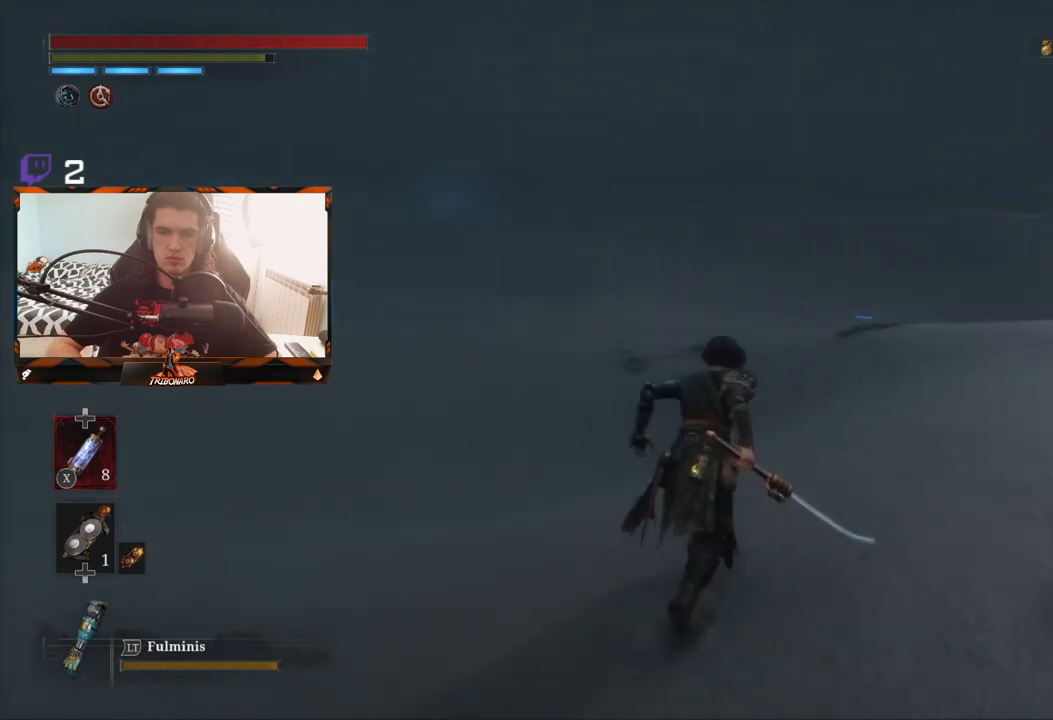
{"buttons": ["B"], "left_stick": "up-right", "right_stick": "center", "events": [[117, "left_stick", "up-right"], [117, "right_stick", "center"]]}
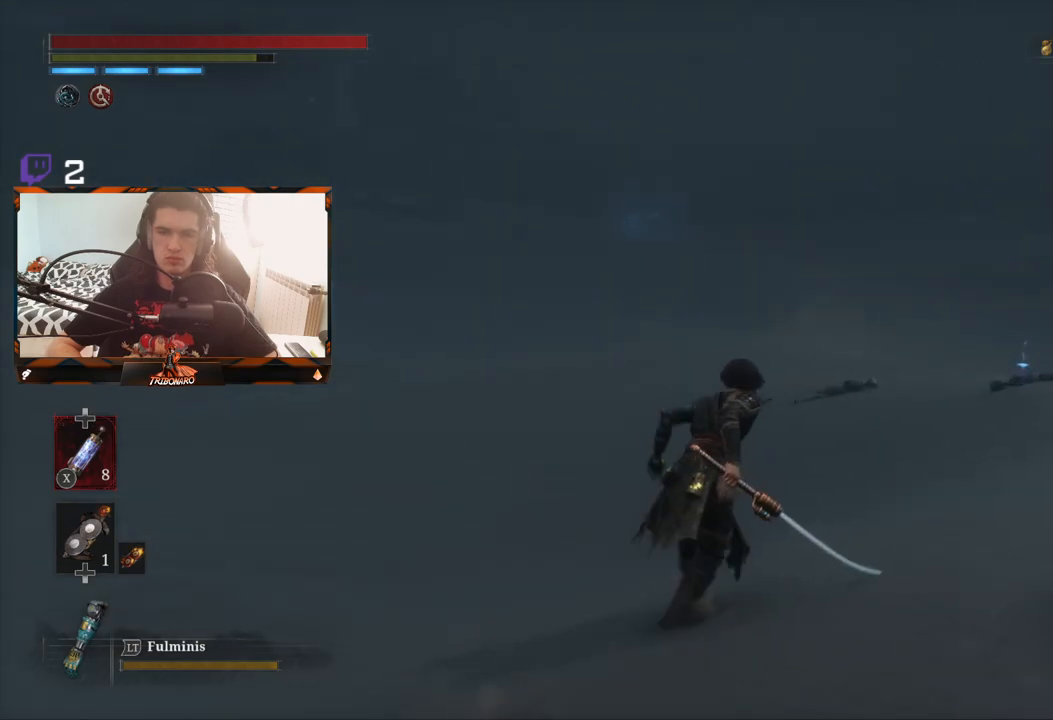
{"buttons": ["B"], "left_stick": "up-right", "right_stick": "center", "events": []}
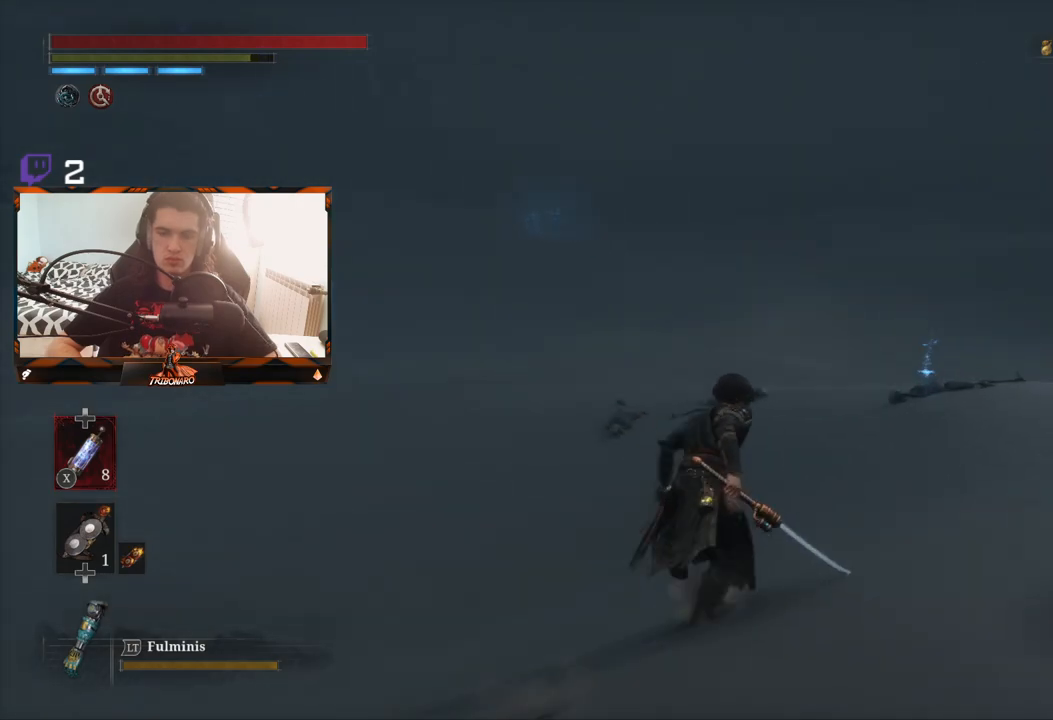
{"buttons": [], "left_stick": "up-right", "right_stick": "center", "events": [[117, "B", "up"]]}
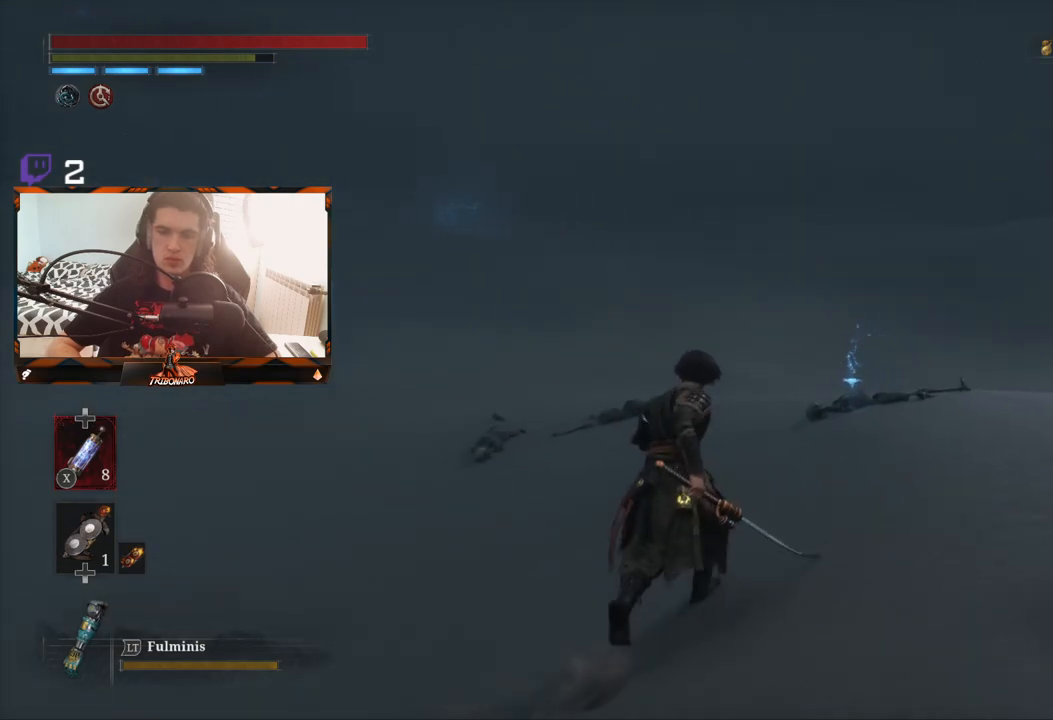
{"buttons": [], "left_stick": "up", "right_stick": "center", "events": [[233, "right_stick", "right"], [317, "left_stick", "up"], [350, "right_stick", "center"]]}
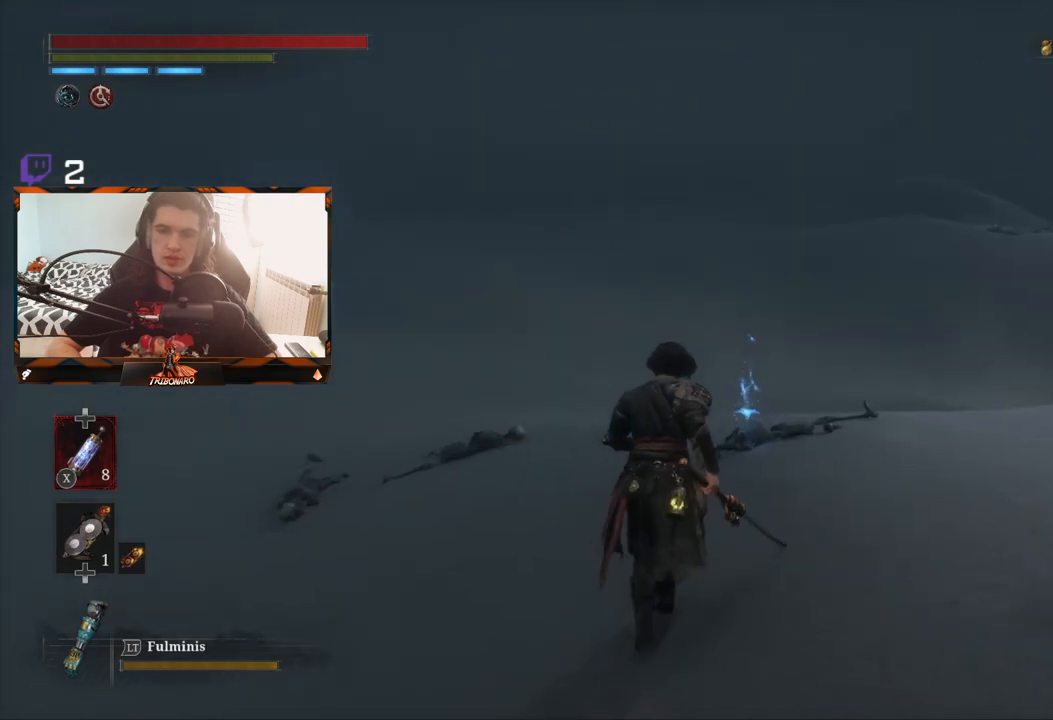
{"buttons": [], "left_stick": "up", "right_stick": "center", "events": []}
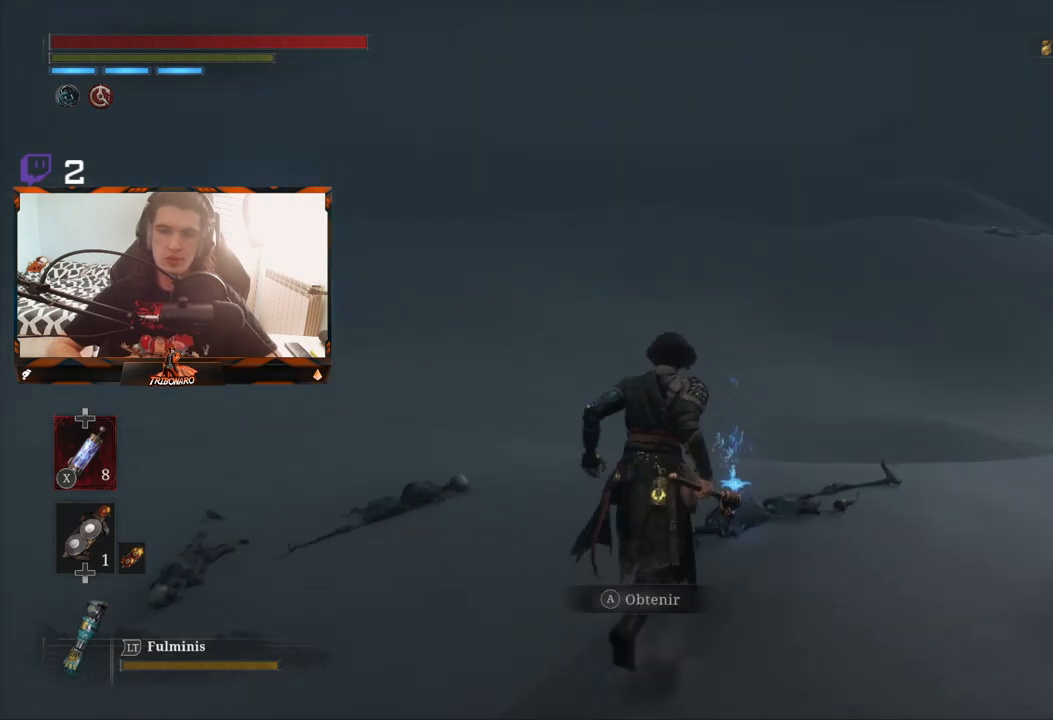
{"buttons": [], "left_stick": "center", "right_stick": "center", "events": [[83, "A", "down"], [200, "A", "up"], [200, "left_stick", "up-right"], [317, "left_stick", "center"]]}
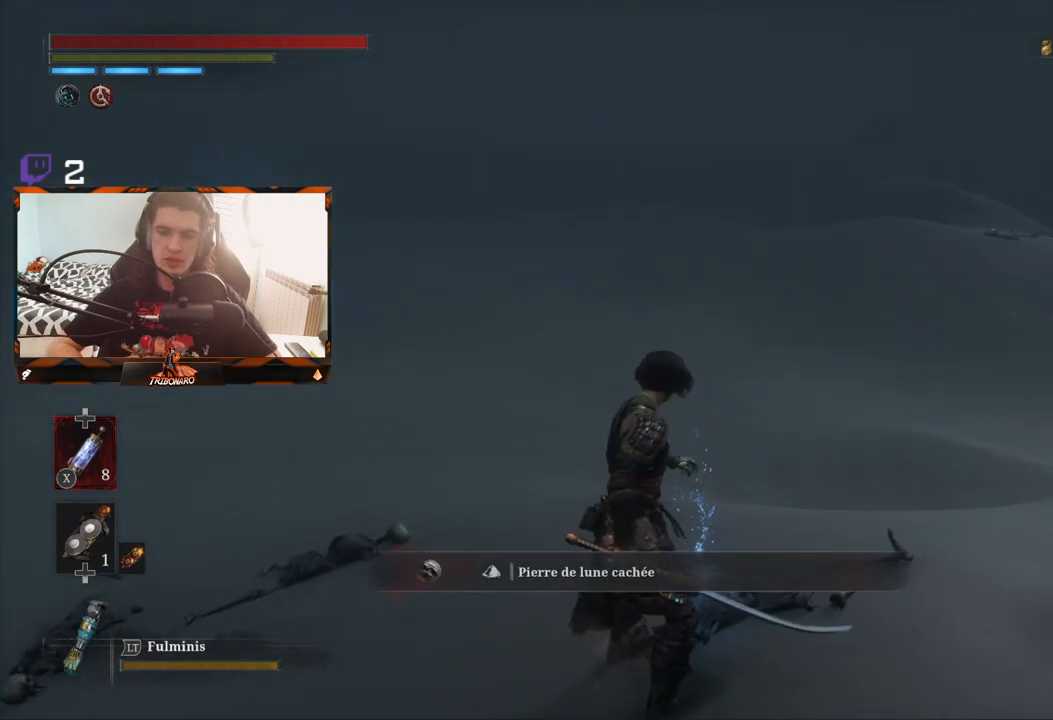
{"buttons": [], "left_stick": "center", "right_stick": "center", "events": [[167, "right_stick", "right"], [483, "right_stick", "center"]]}
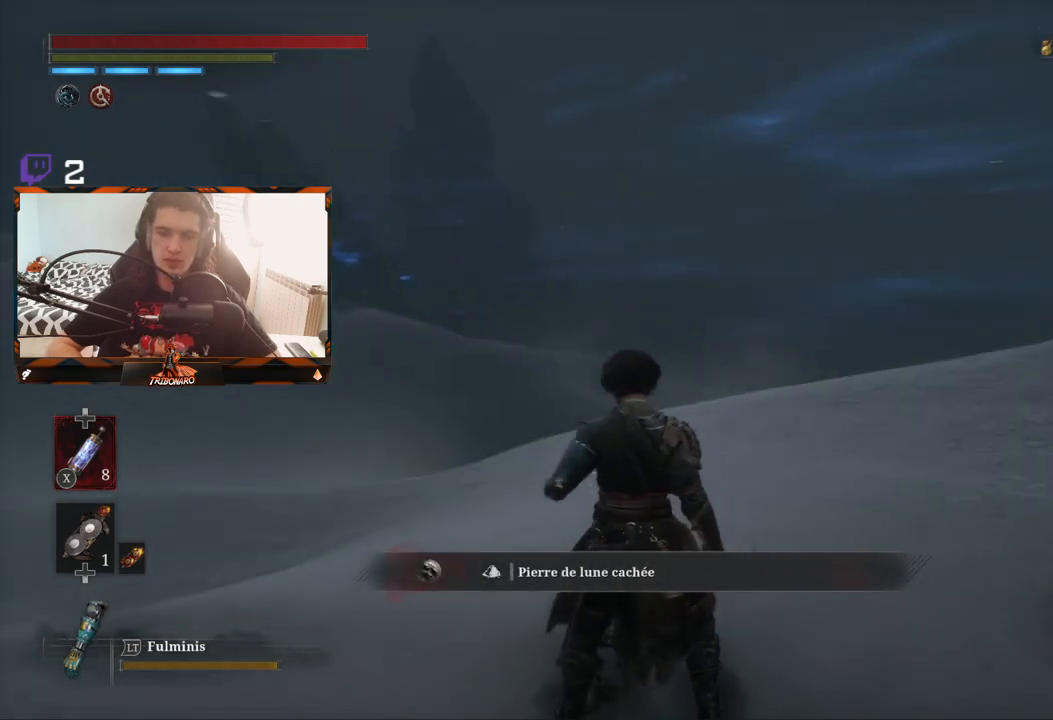
{"buttons": [], "left_stick": "up", "right_stick": "down-right", "events": [[200, "left_stick", "up"], [300, "right_stick", "down-right"]]}
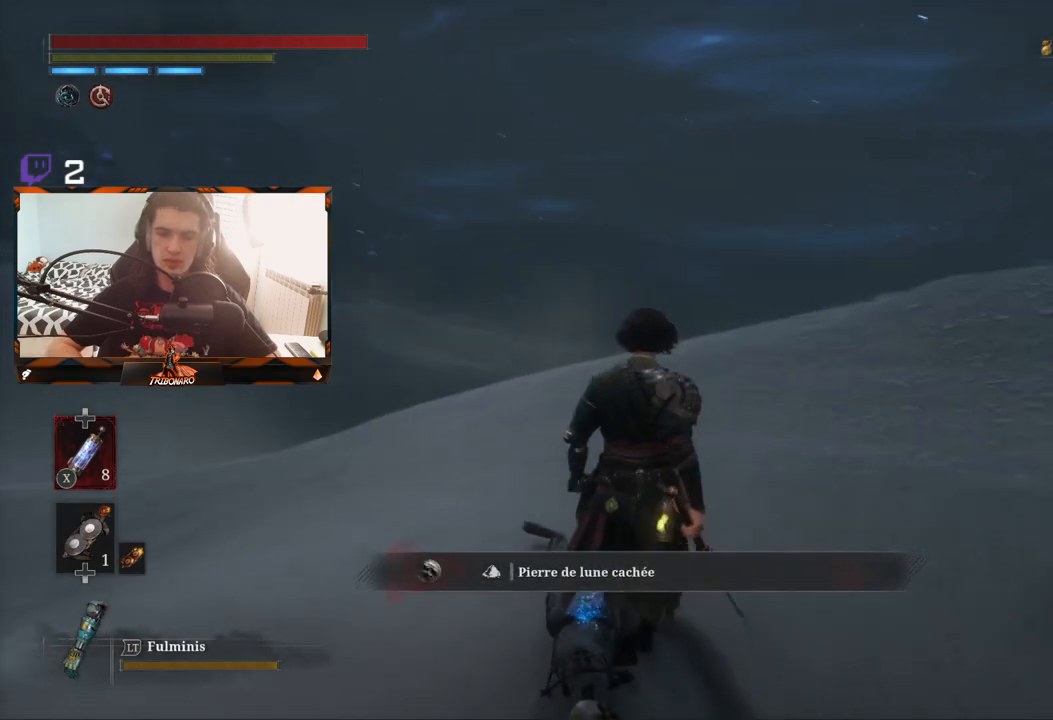
{"buttons": [], "left_stick": "center", "right_stick": "center", "events": [[17, "right_stick", "center"], [350, "left_stick", "center"]]}
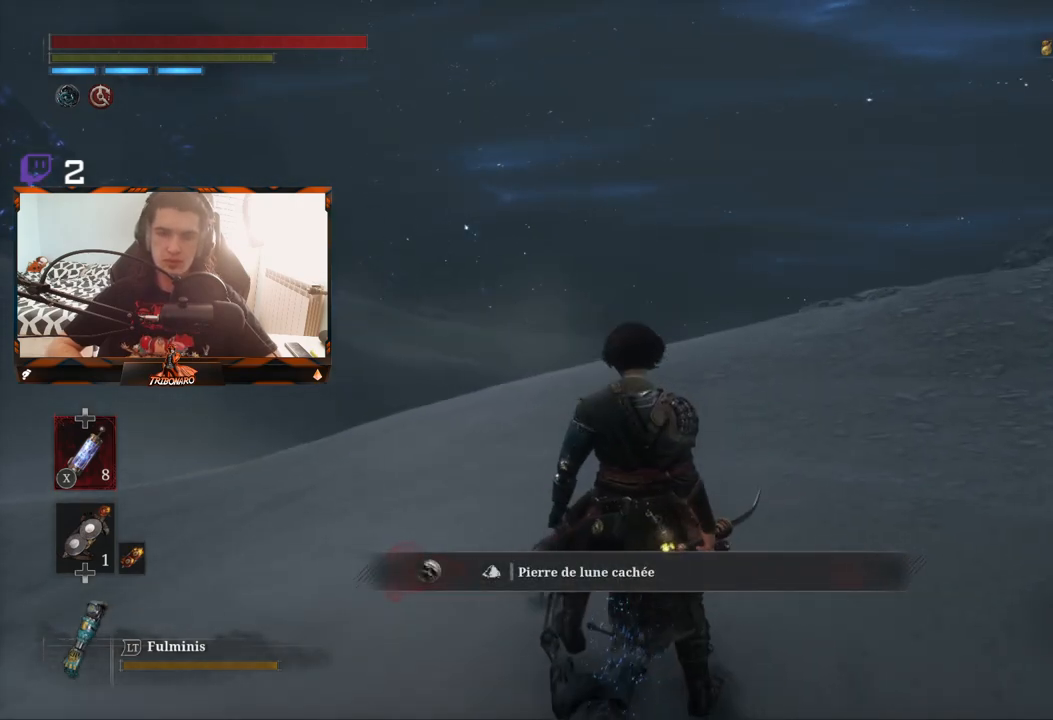
{"buttons": [], "left_stick": "center", "right_stick": "center", "events": []}
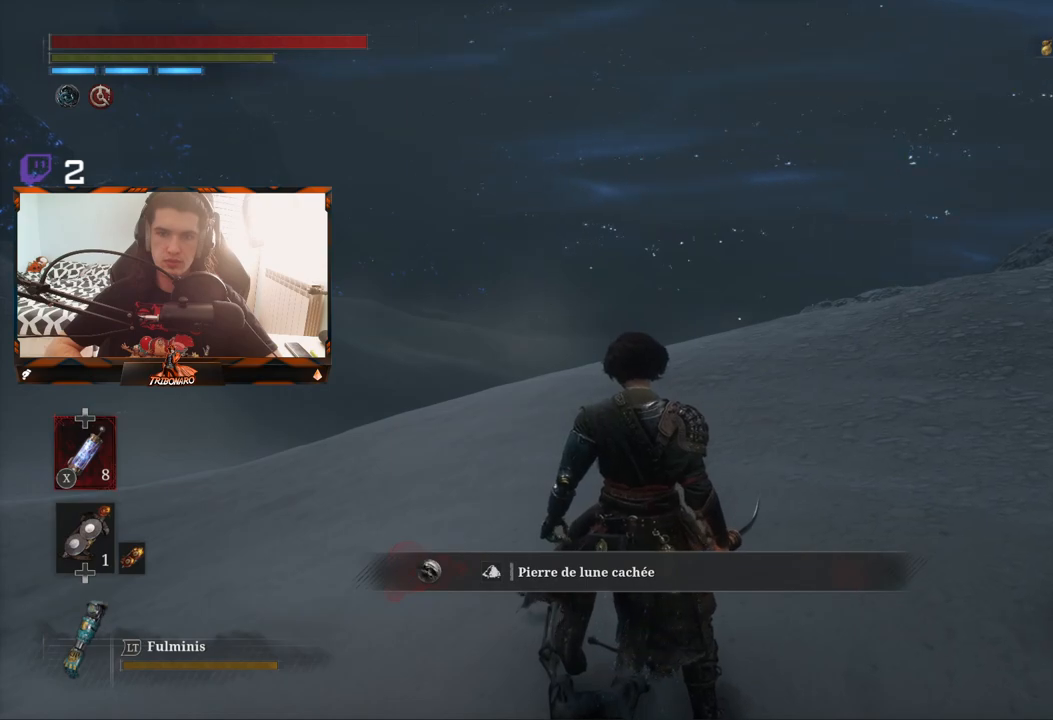
{"buttons": [], "left_stick": "up-left", "right_stick": "center", "events": [[17, "left_stick", "left"], [17, "right_stick", "left"], [83, "left_stick", "up-left"], [467, "right_stick", "center"]]}